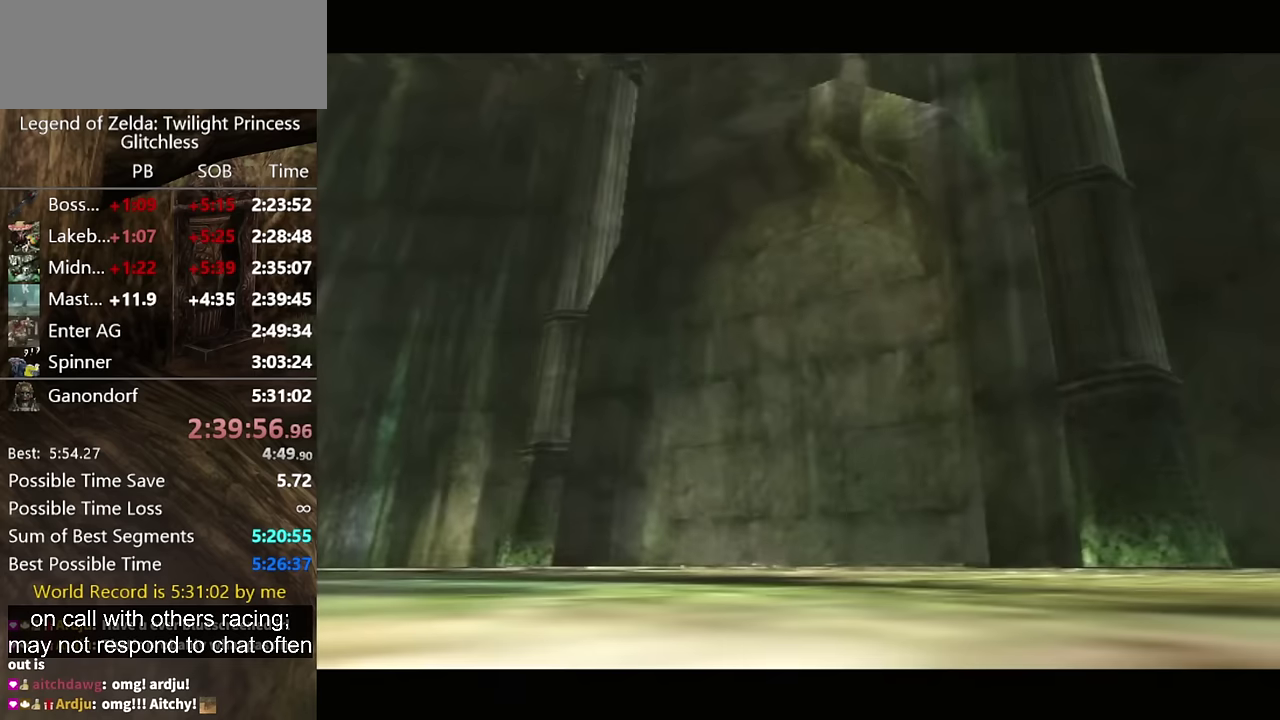
Gameplay with a controller (Nintendo layout); each line is a JSON object with the inputs held at the frame after it. "events" lists button and stick changes between this image and that frame as [ms after this image, input, new state], when the widget could be followed in between. Not read: L2 L3 R3.
{"buttons": [], "left_stick": "center", "right_stick": "center", "events": [[100, "A", "up"]]}
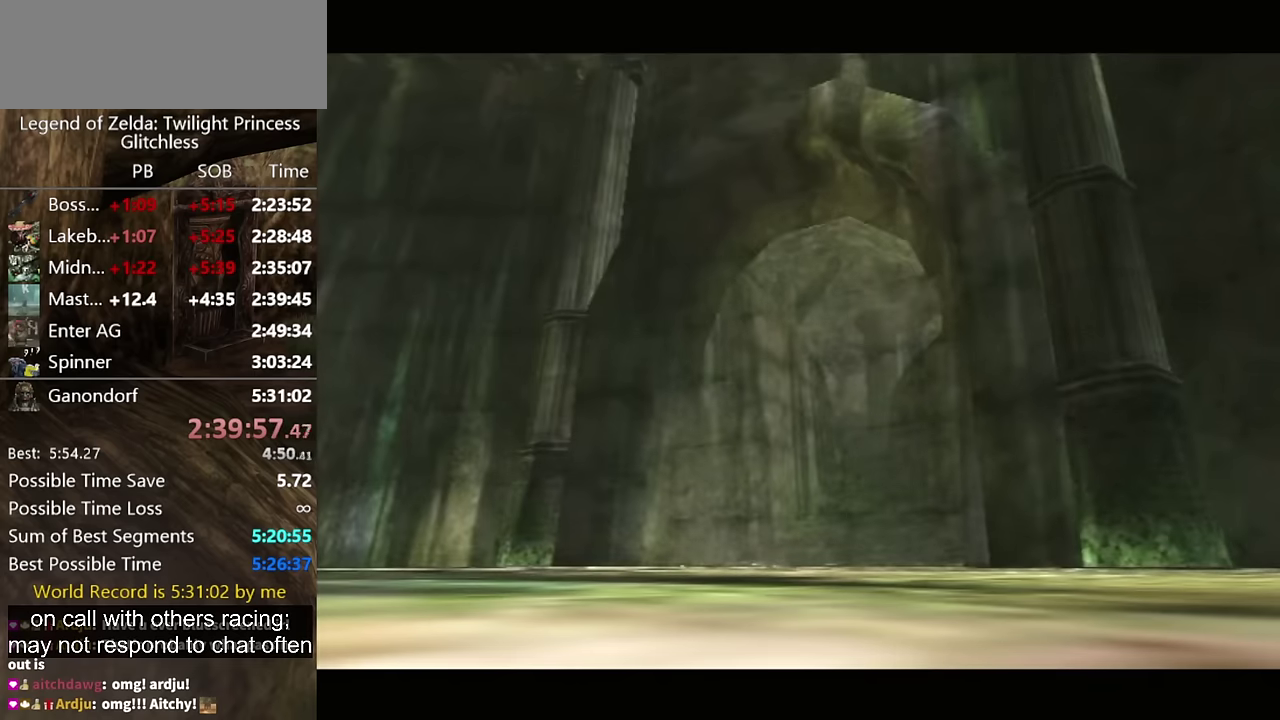
{"buttons": [], "left_stick": "center", "right_stick": "center", "events": []}
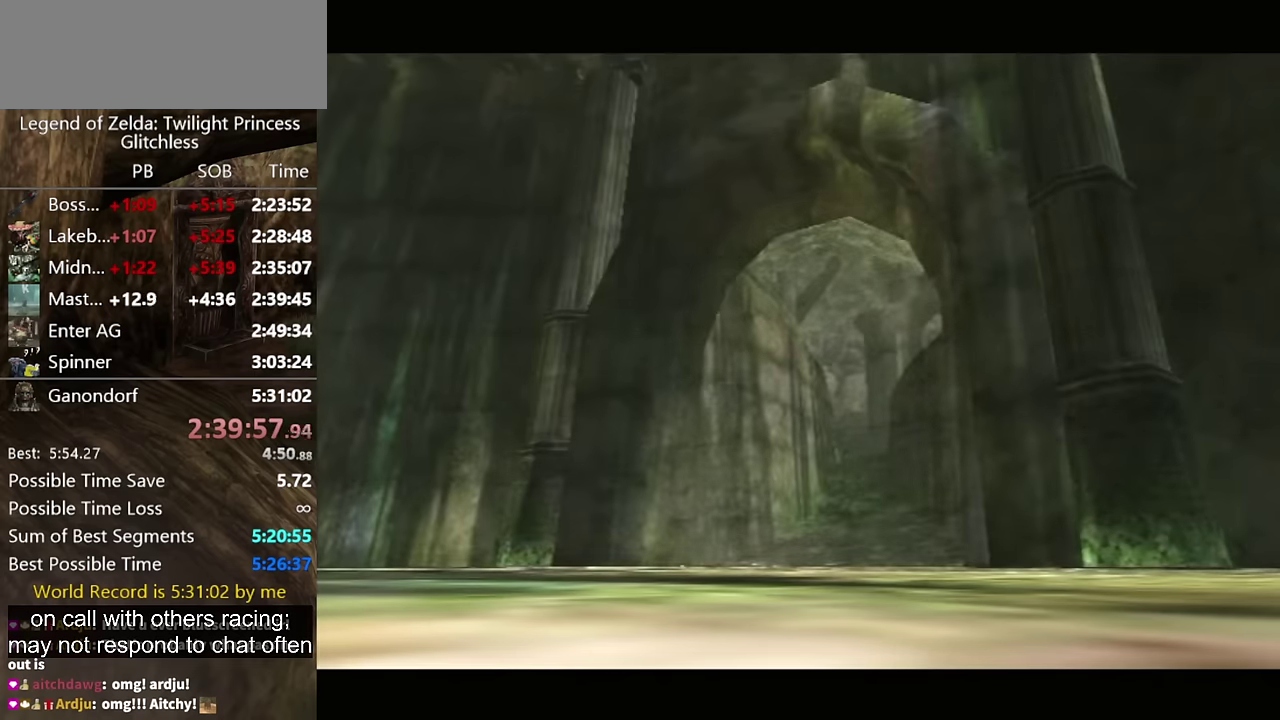
{"buttons": [], "left_stick": "center", "right_stick": "center", "events": []}
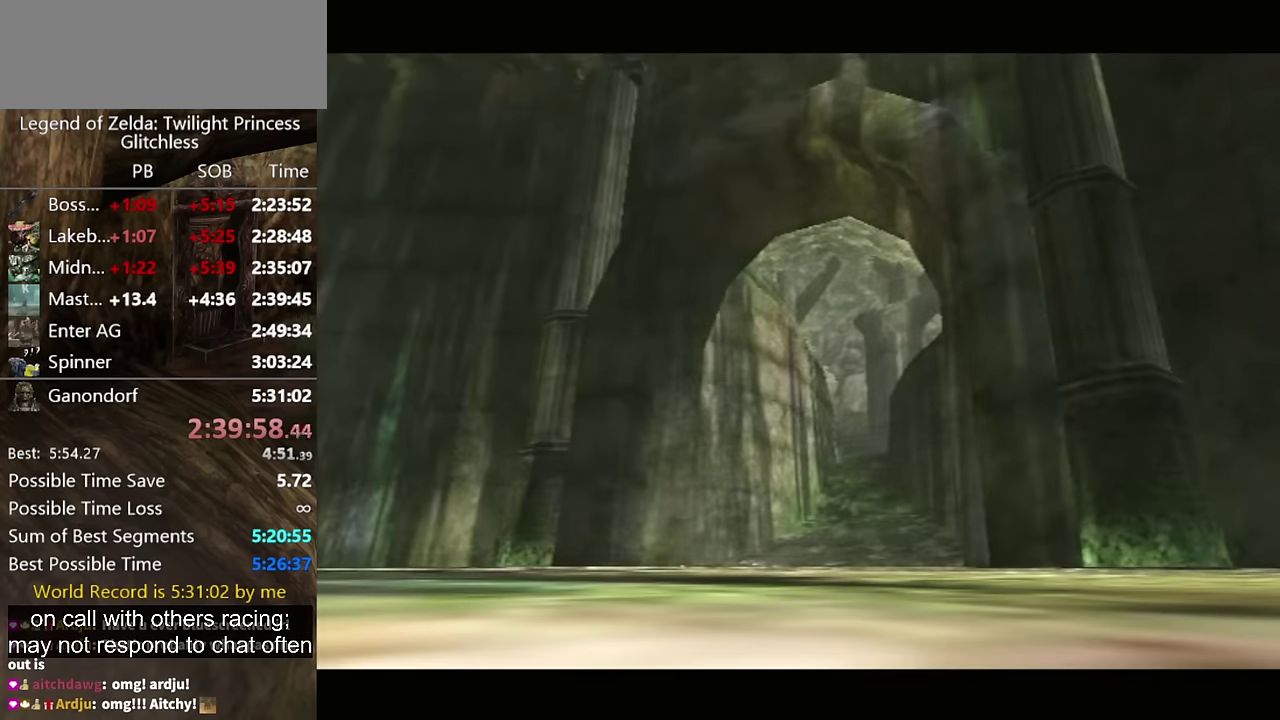
{"buttons": [], "left_stick": "up", "right_stick": "center", "events": [[366, "left_stick", "up"]]}
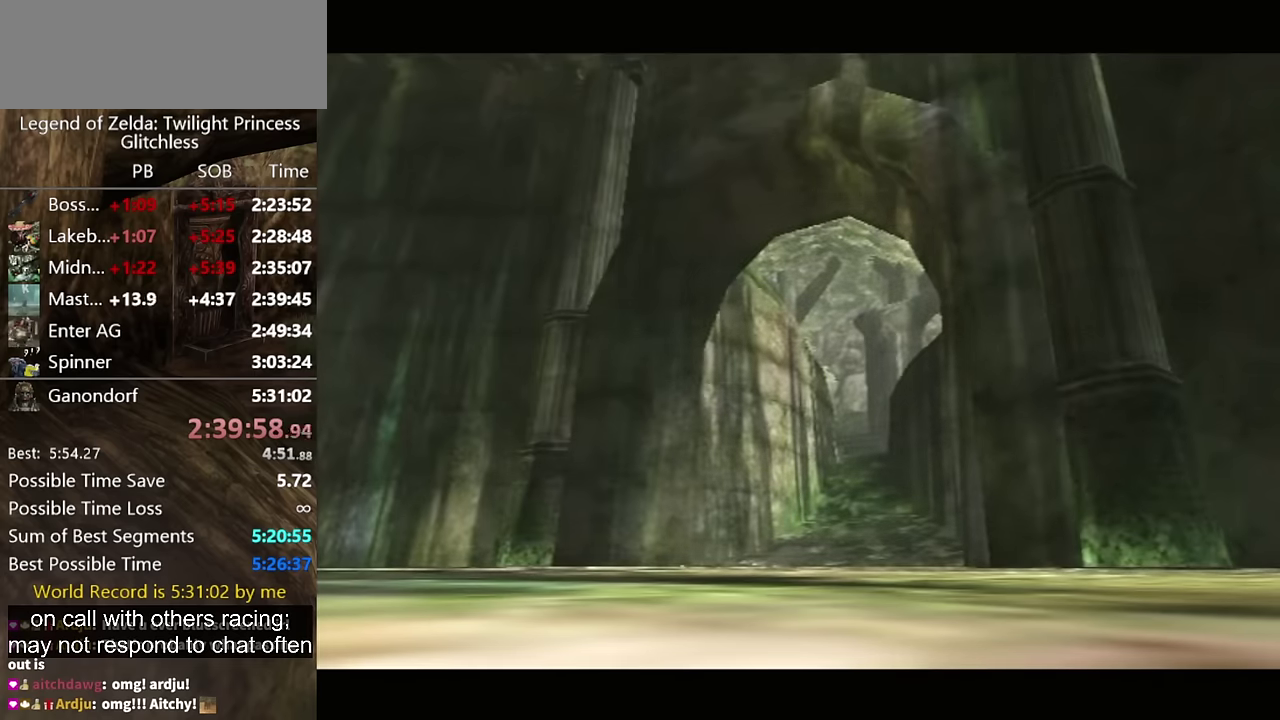
{"buttons": [], "left_stick": "up", "right_stick": "center", "events": []}
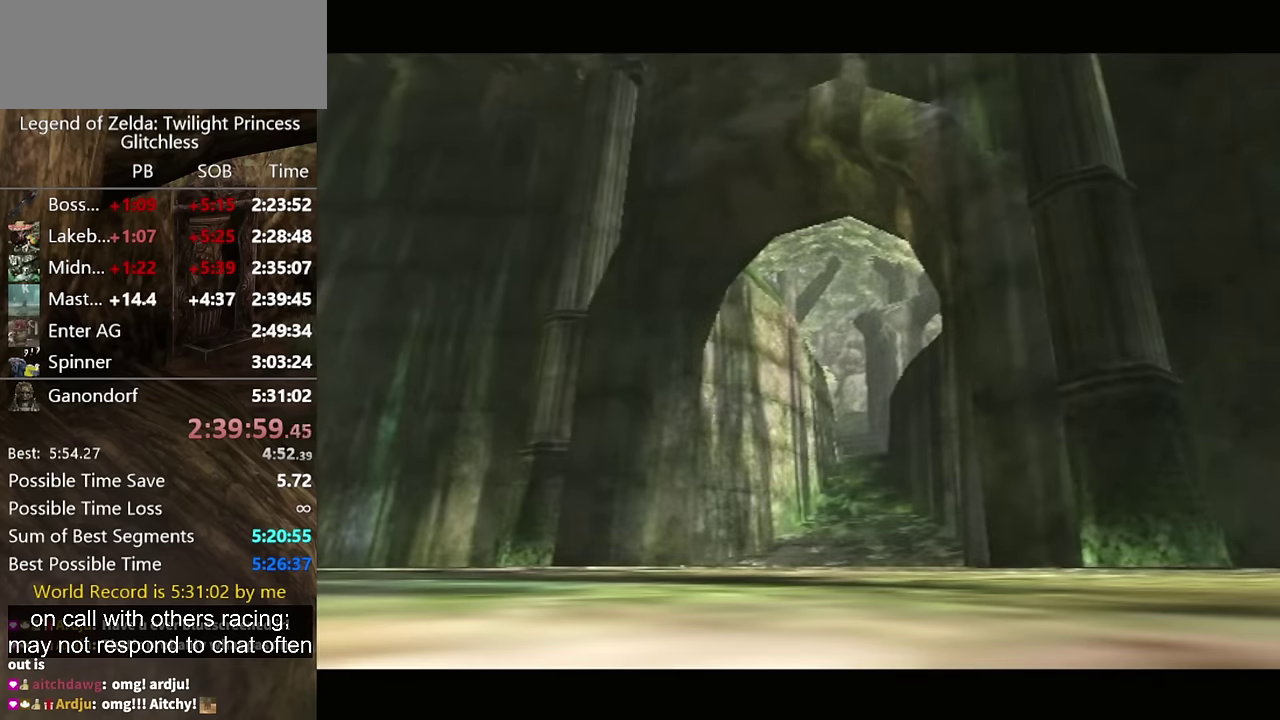
{"buttons": ["A"], "left_stick": "up", "right_stick": "center", "events": [[300, "A", "down"], [400, "A", "up"], [466, "A", "down"]]}
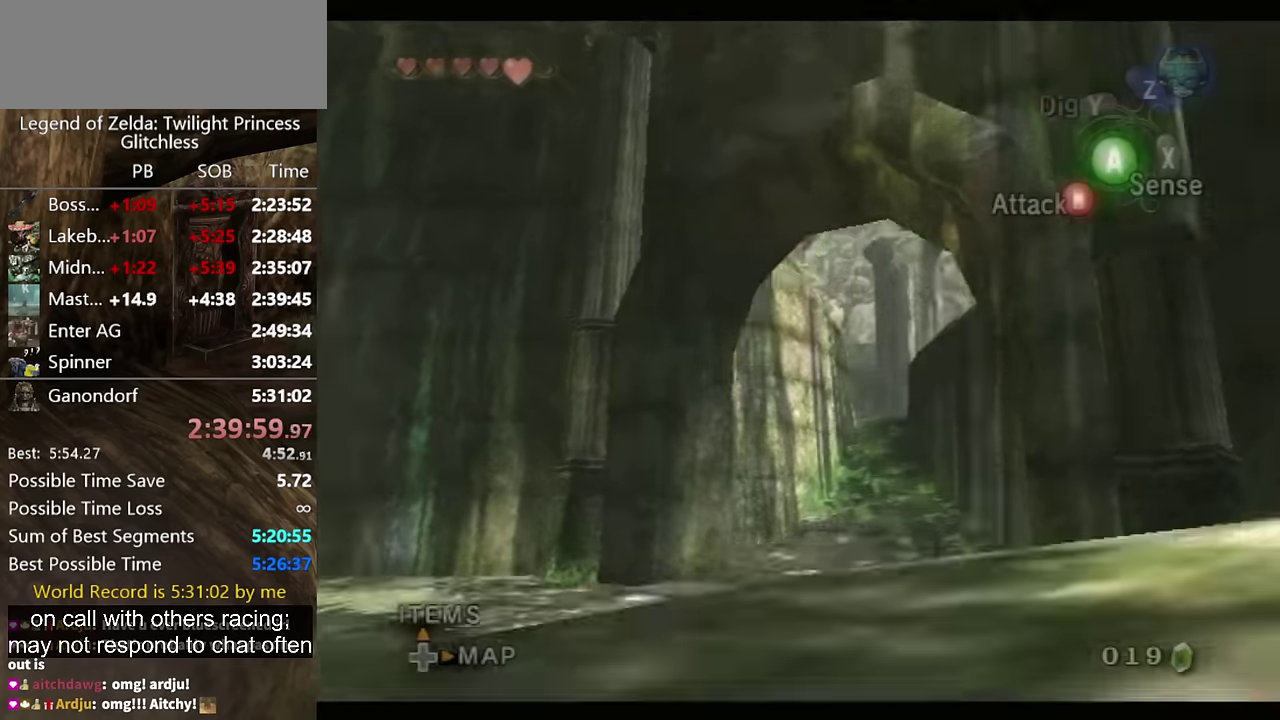
{"buttons": [], "left_stick": "up", "right_stick": "center", "events": [[33, "A", "up"], [133, "A", "down"], [200, "A", "up"], [300, "A", "down"], [366, "A", "up"]]}
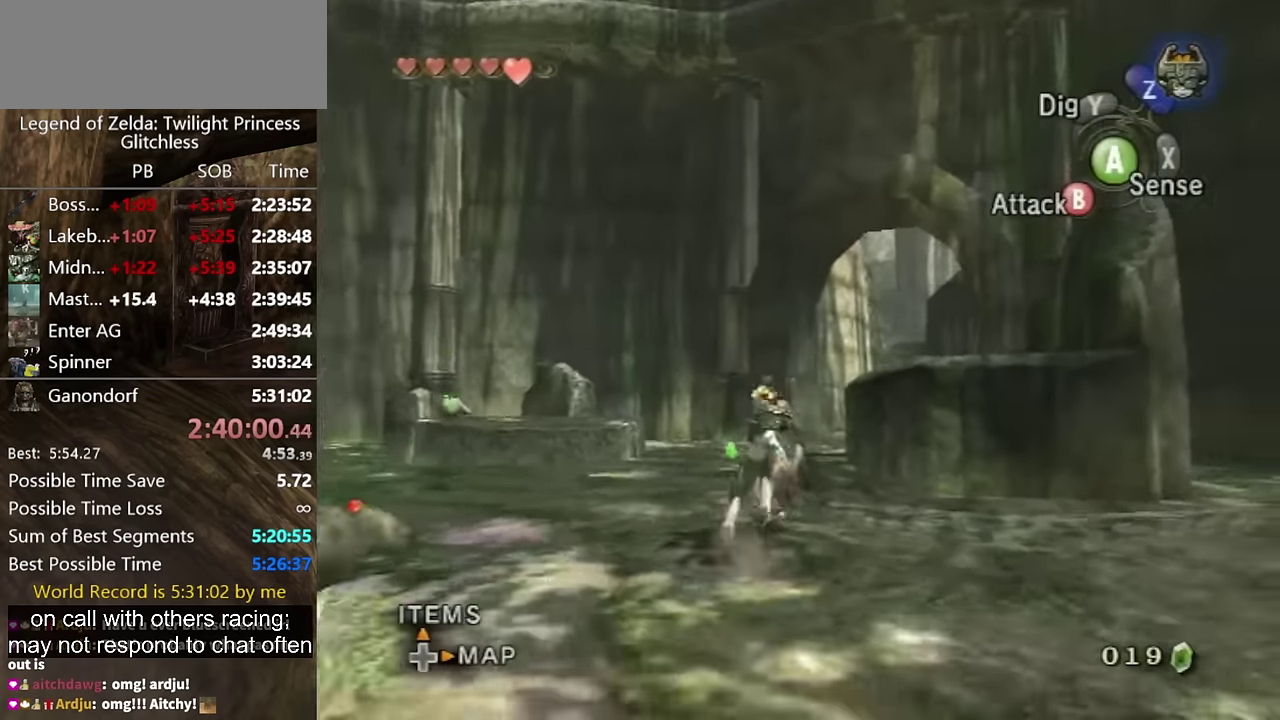
{"buttons": [], "left_stick": "up", "right_stick": "center", "events": []}
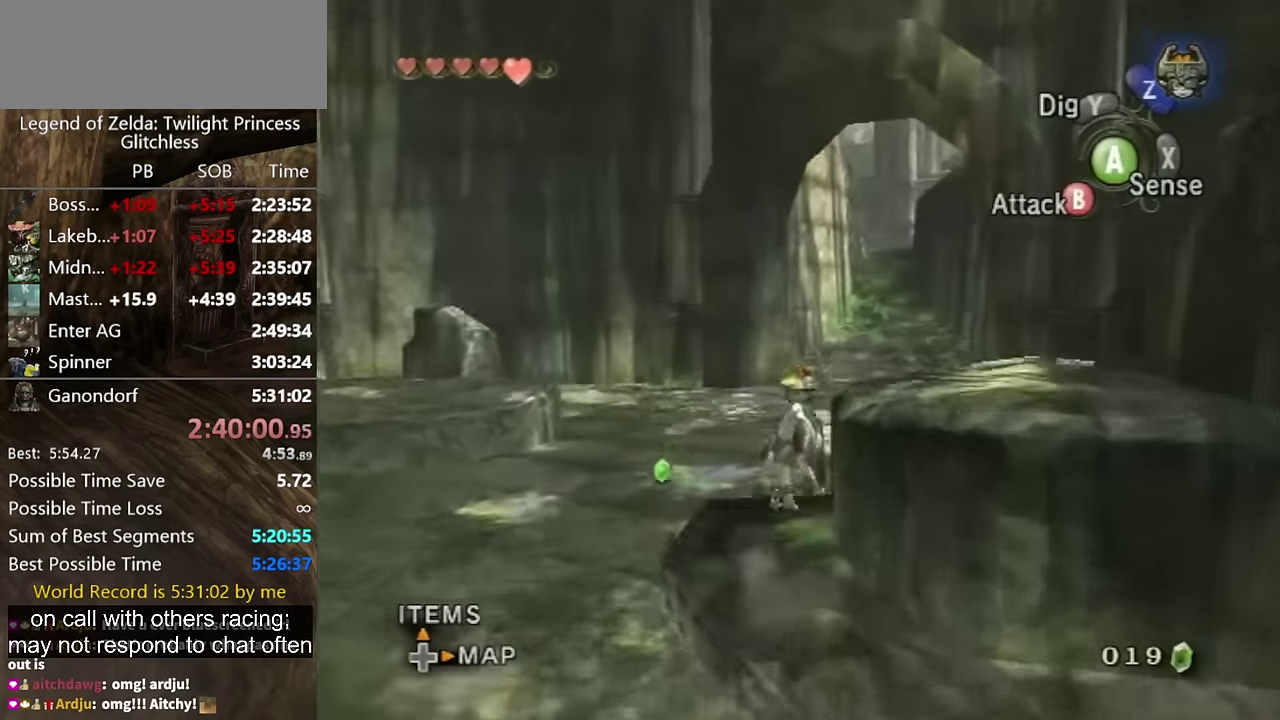
{"buttons": [], "left_stick": "up", "right_stick": "center", "events": []}
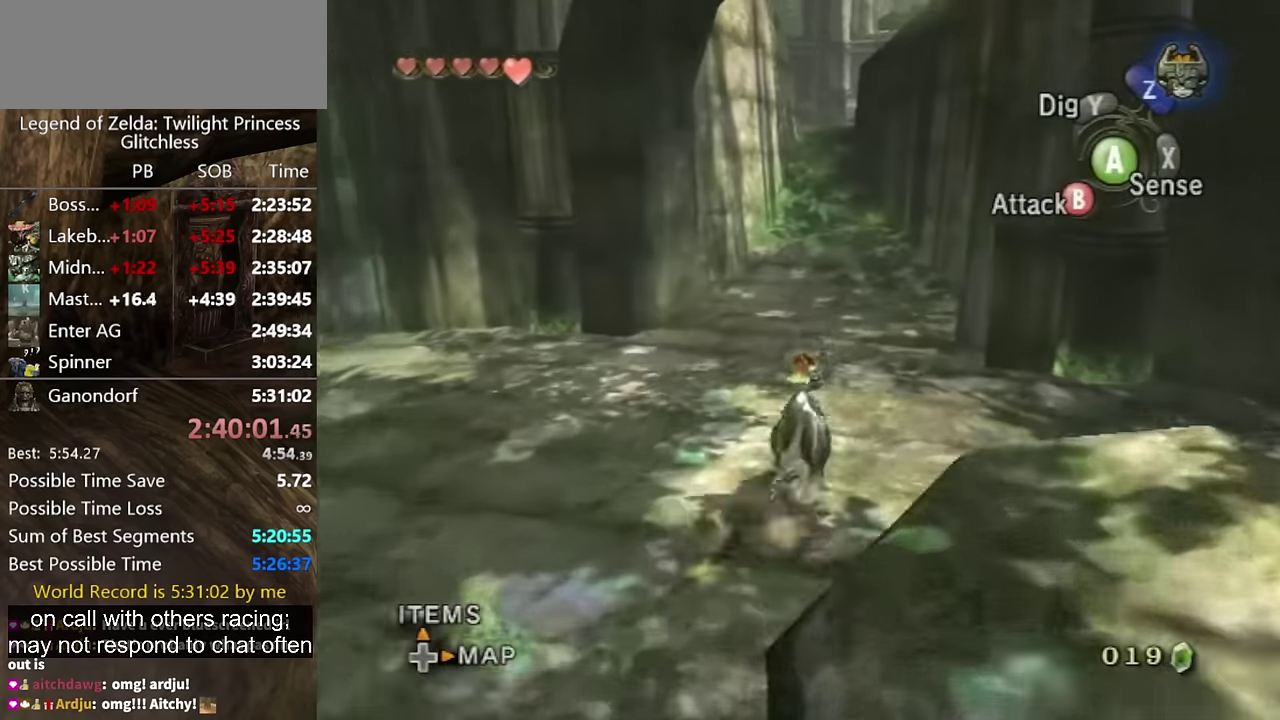
{"buttons": [], "left_stick": "up", "right_stick": "center", "events": [[200, "A", "down"], [333, "A", "up"], [400, "A", "down"], [500, "A", "up"]]}
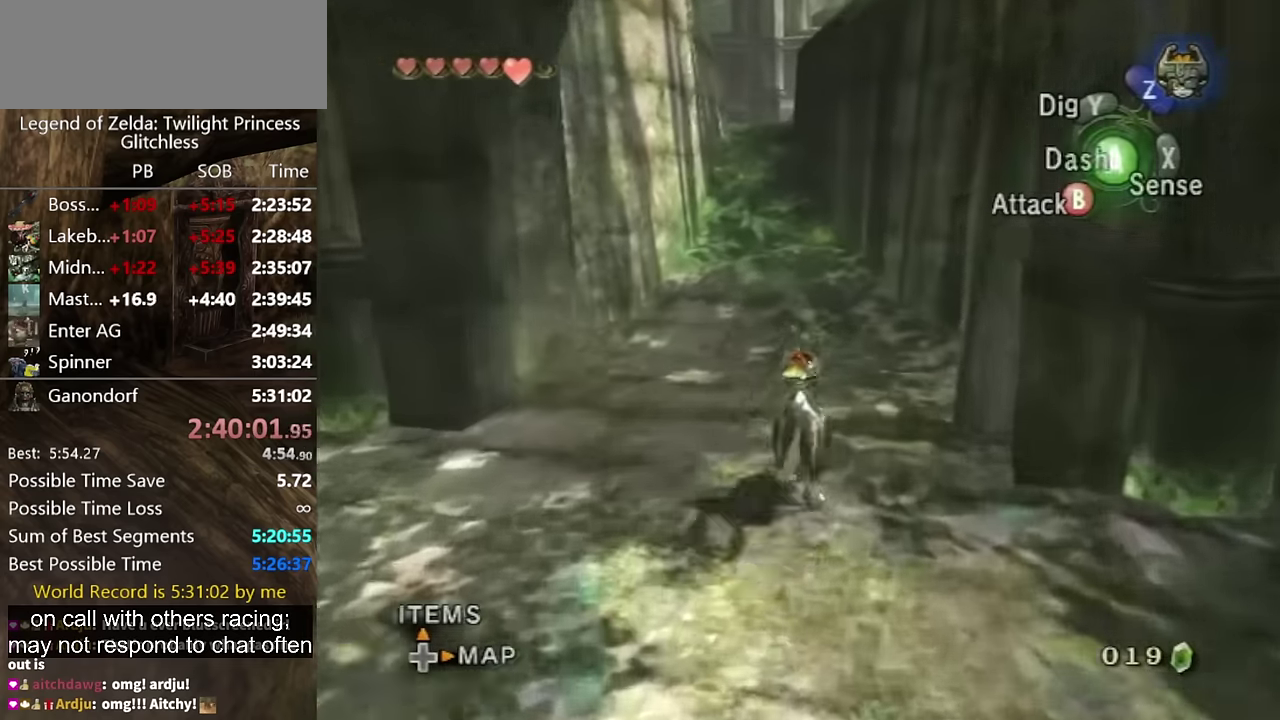
{"buttons": [], "left_stick": "up", "right_stick": "center", "events": [[233, "A", "down"], [300, "A", "up"], [366, "A", "down"], [433, "A", "up"]]}
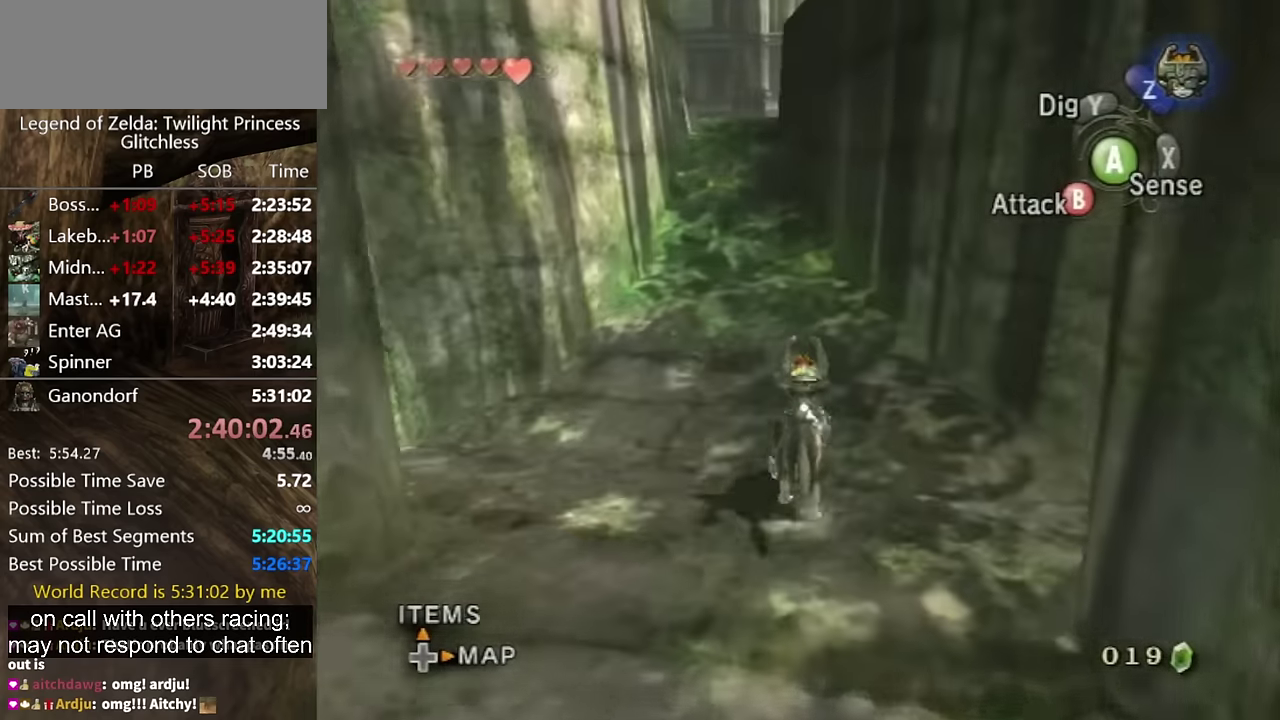
{"buttons": [], "left_stick": "up", "right_stick": "center", "events": []}
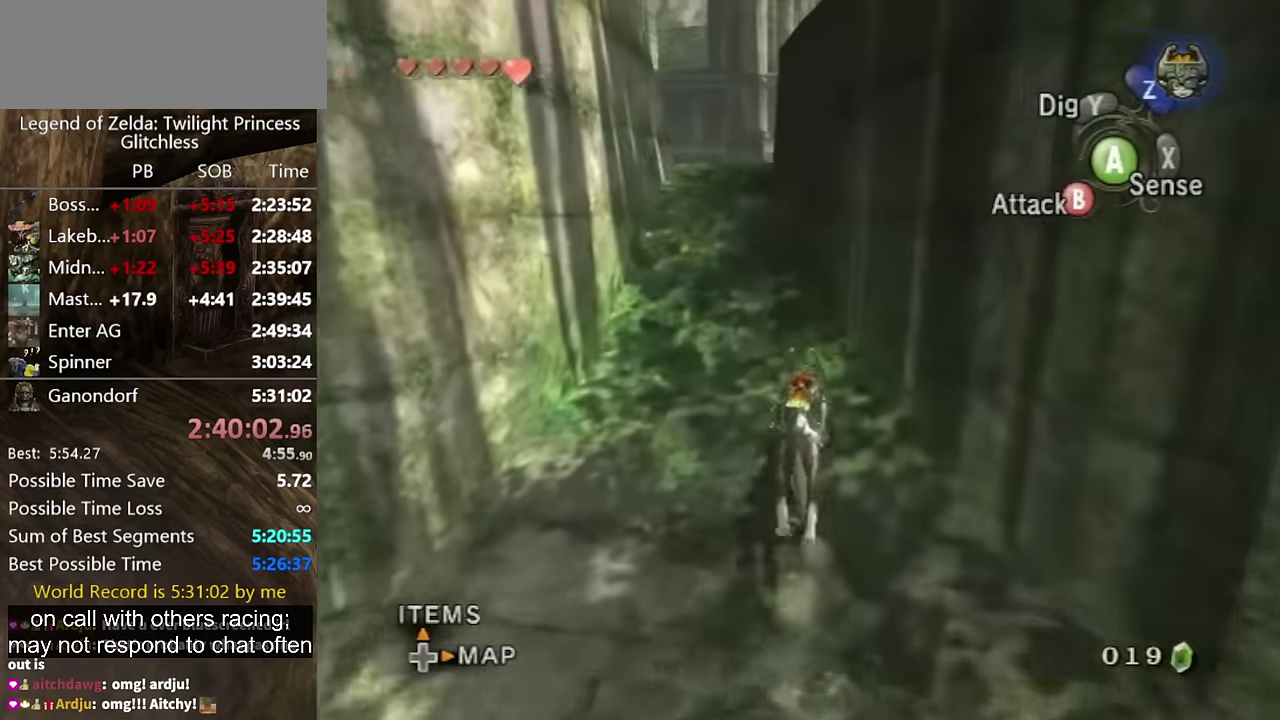
{"buttons": [], "left_stick": "up", "right_stick": "center", "events": []}
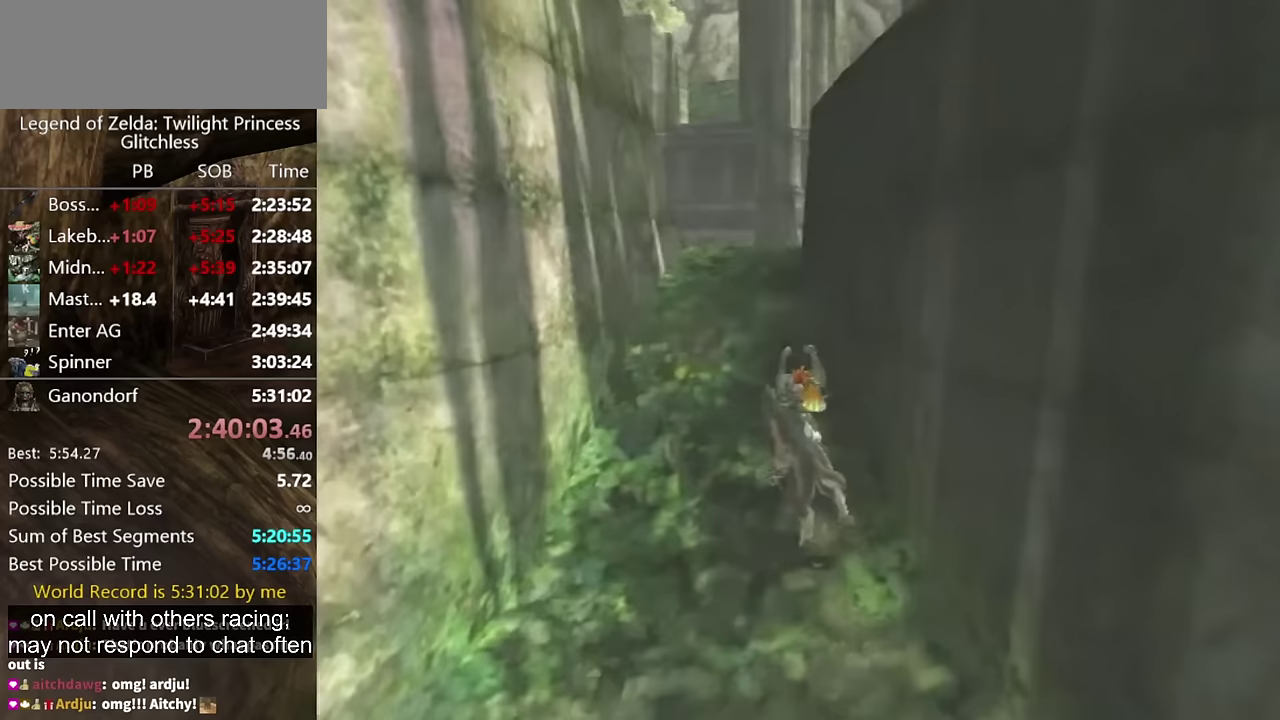
{"buttons": [], "left_stick": "center", "right_stick": "center", "events": [[333, "left_stick", "center"]]}
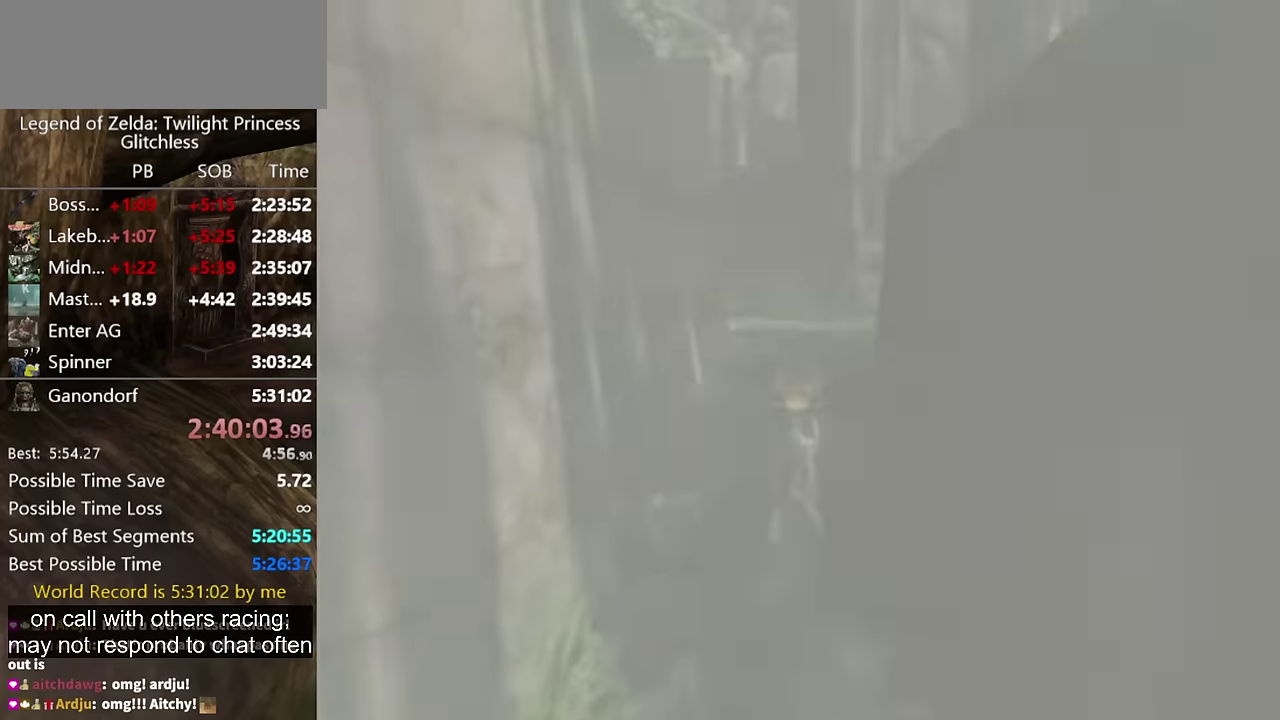
{"buttons": [], "left_stick": "center", "right_stick": "center", "events": []}
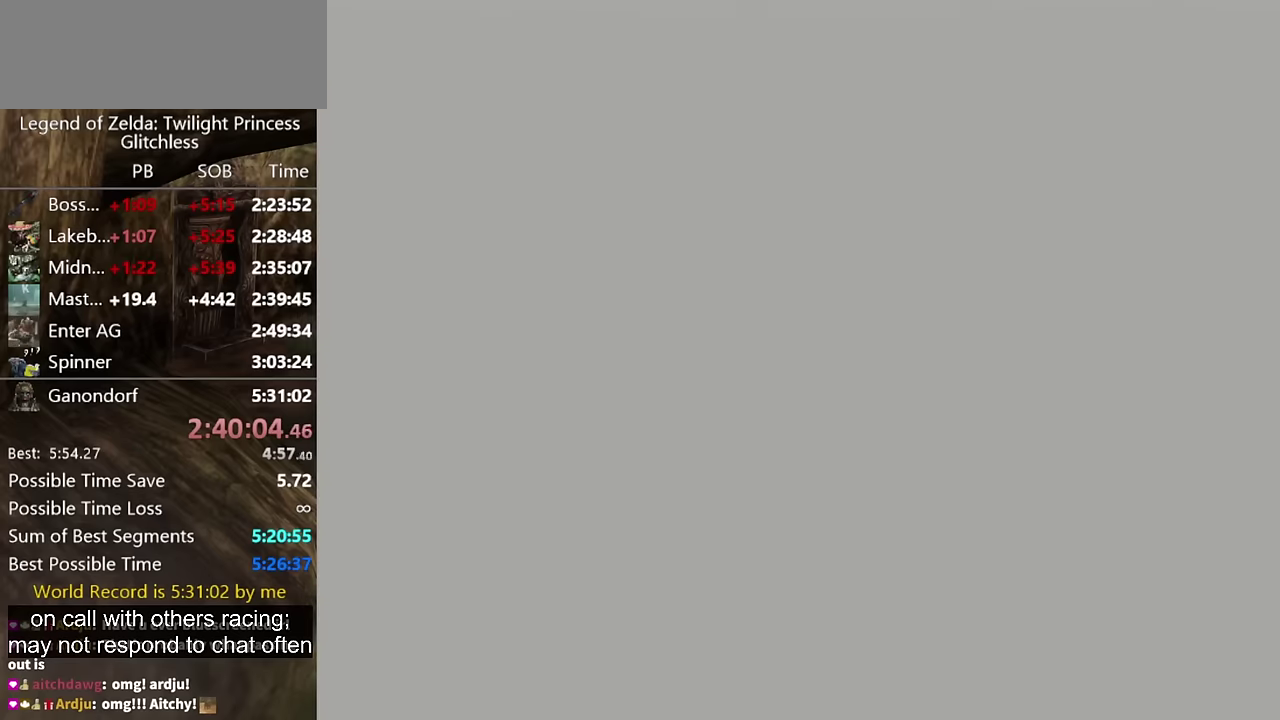
{"buttons": [], "left_stick": "center", "right_stick": "center", "events": []}
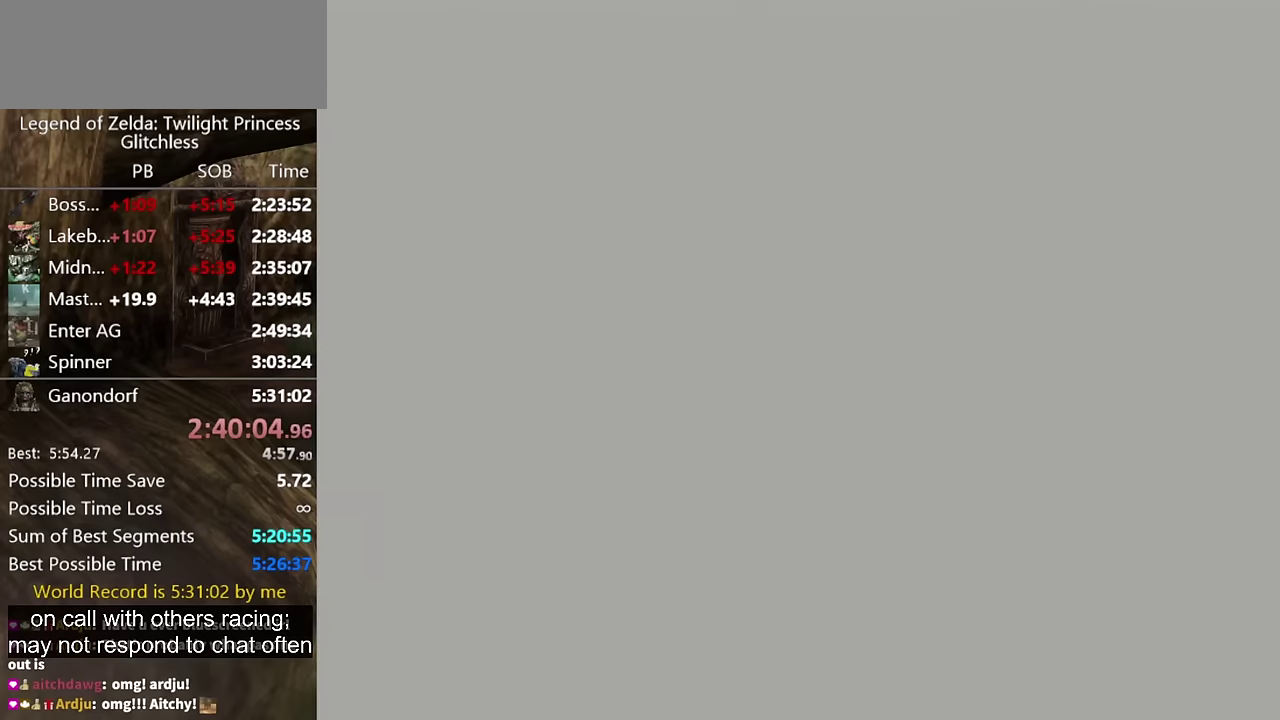
{"buttons": [], "left_stick": "center", "right_stick": "center", "events": []}
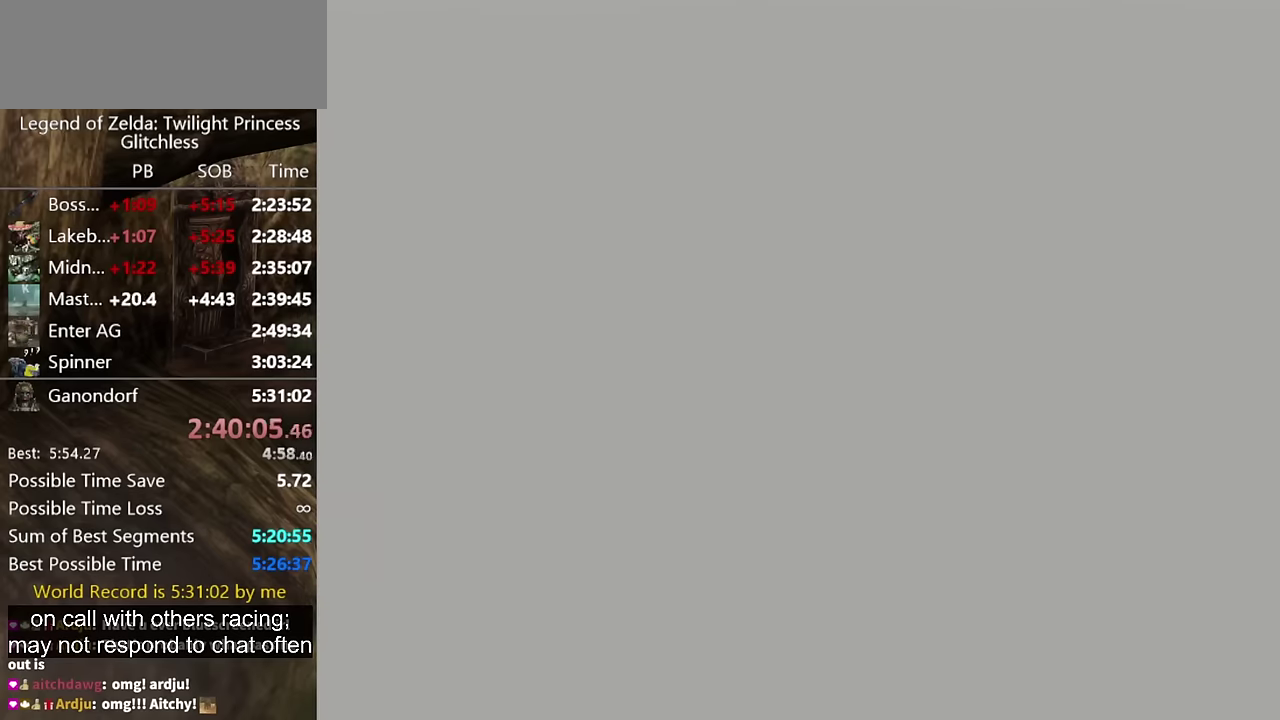
{"buttons": [], "left_stick": "center", "right_stick": "center", "events": []}
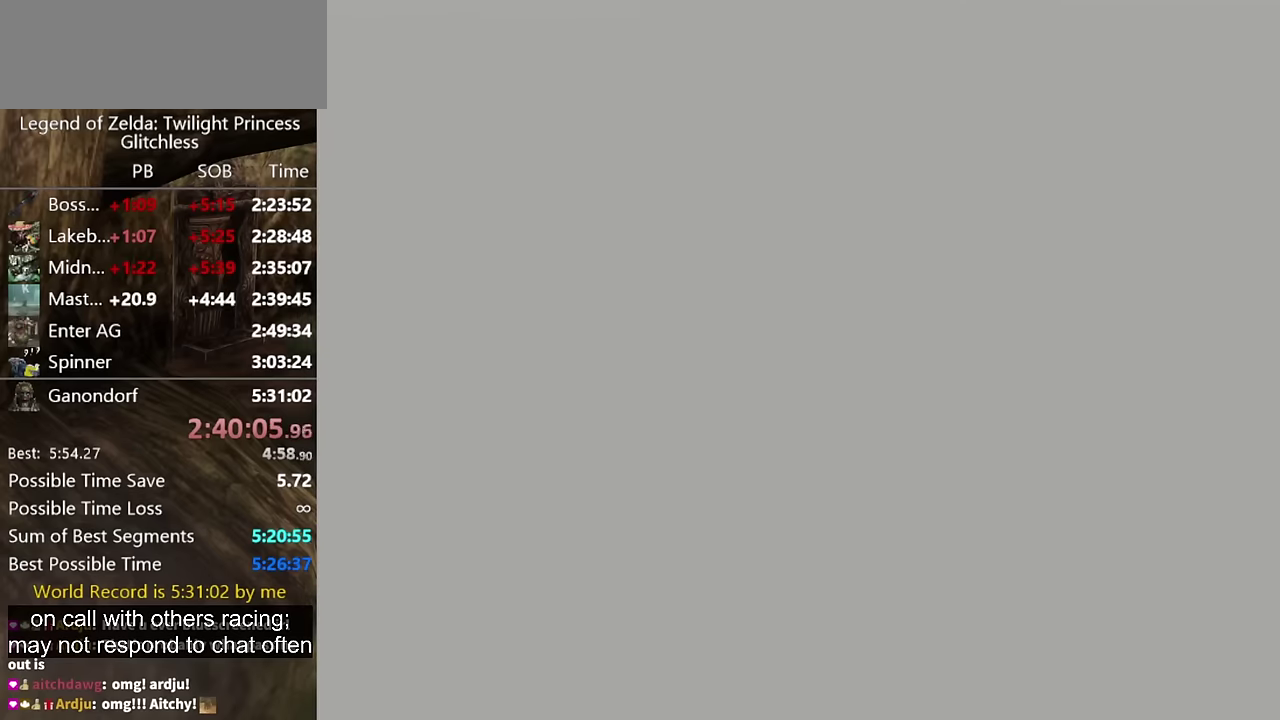
{"buttons": [], "left_stick": "center", "right_stick": "center", "events": []}
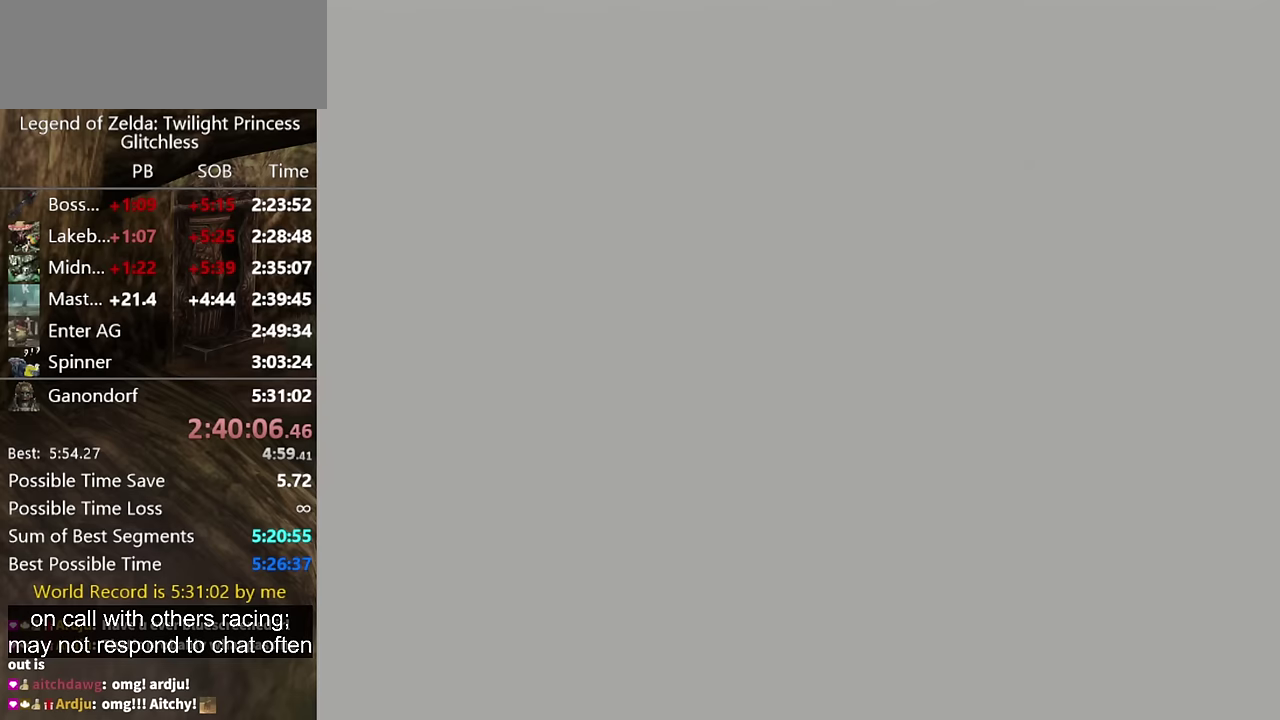
{"buttons": [], "left_stick": "center", "right_stick": "center", "events": []}
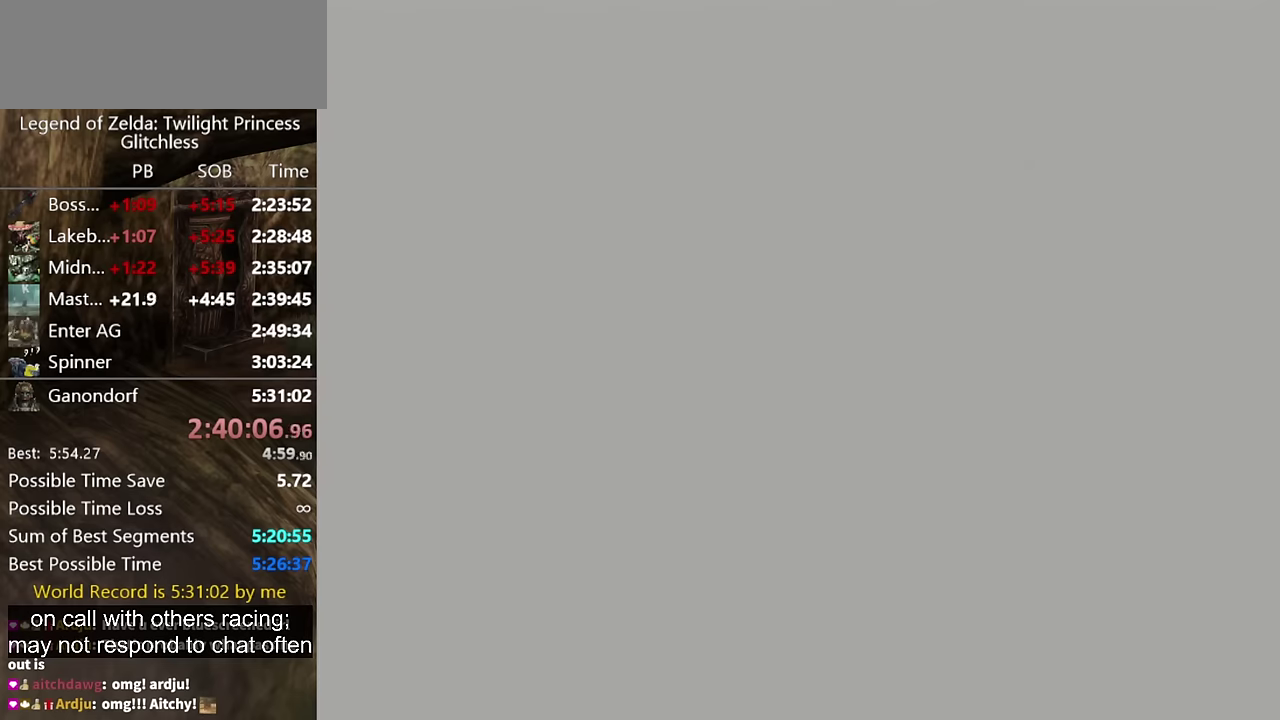
{"buttons": [], "left_stick": "up-left", "right_stick": "center", "events": [[67, "left_stick", "up-left"]]}
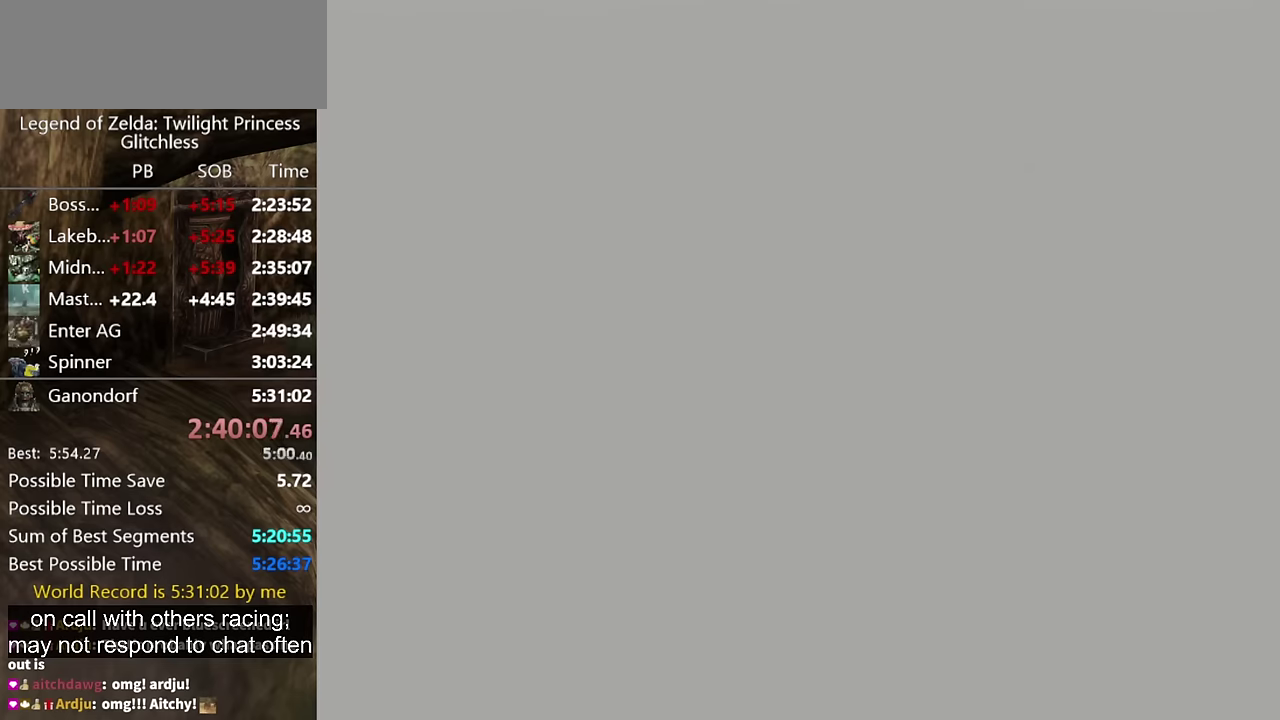
{"buttons": [], "left_stick": "up-left", "right_stick": "center", "events": []}
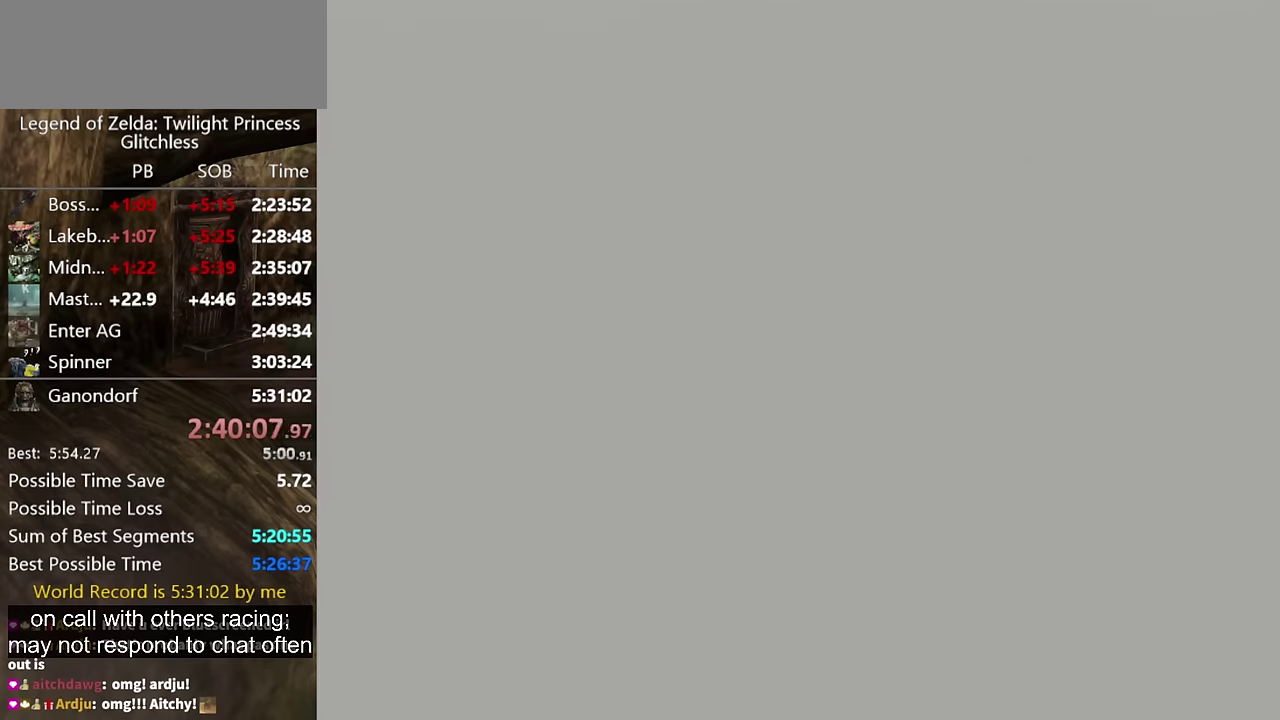
{"buttons": [], "left_stick": "up-left", "right_stick": "center", "events": []}
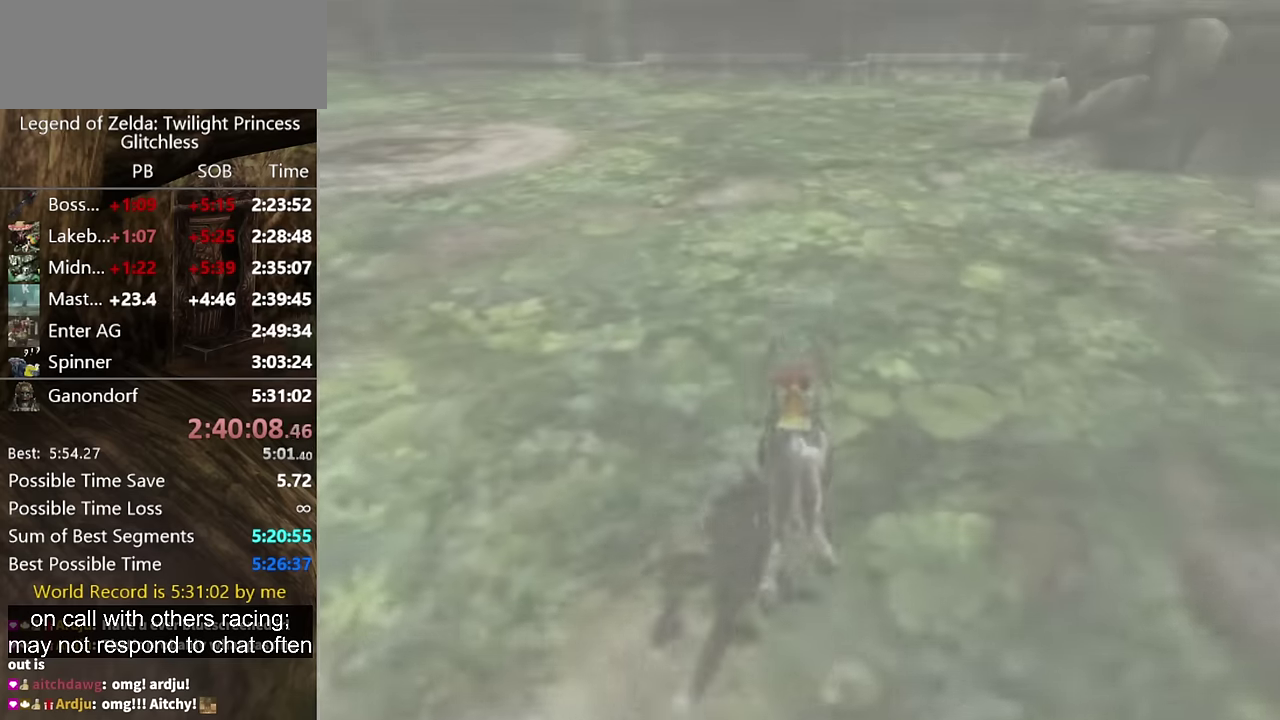
{"buttons": ["A"], "left_stick": "up-left", "right_stick": "center", "events": [[333, "A", "down"], [400, "A", "up"], [500, "A", "down"]]}
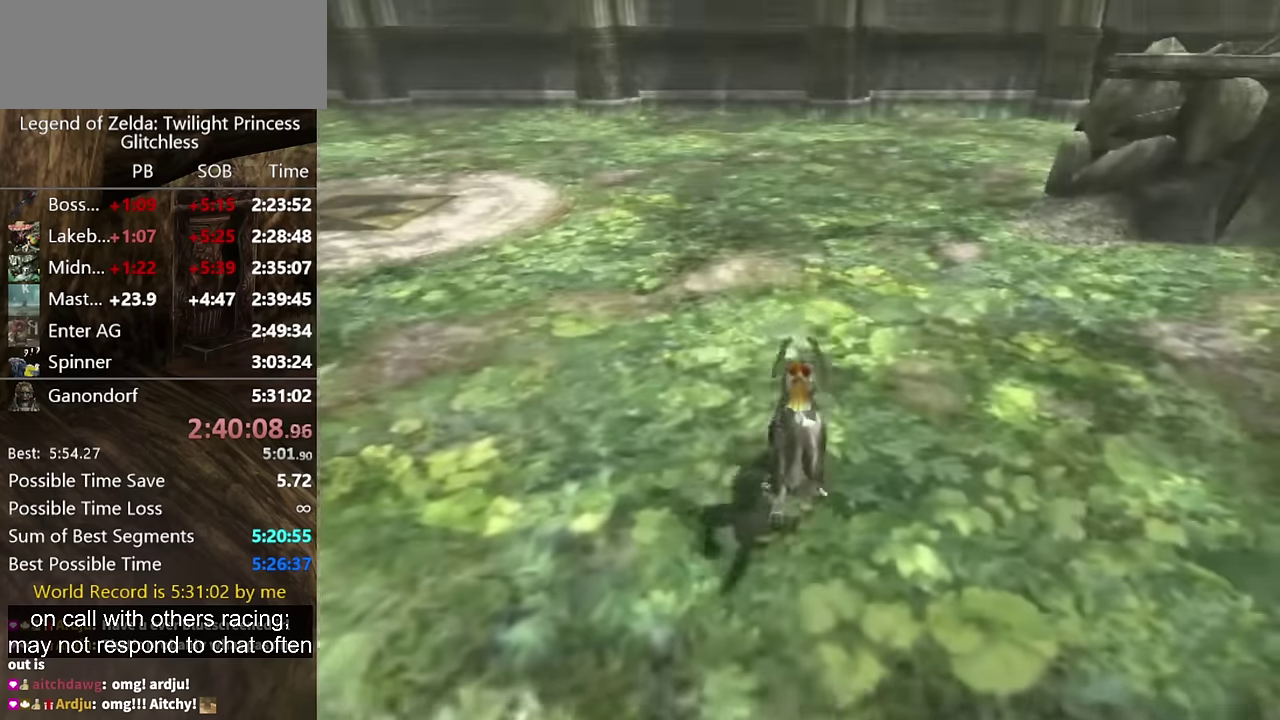
{"buttons": [], "left_stick": "up-left", "right_stick": "center", "events": [[33, "A", "up"], [33, "left_stick", "left"], [133, "A", "down"], [167, "left_stick", "up-left"], [200, "A", "up"], [233, "A", "down"], [467, "A", "up"]]}
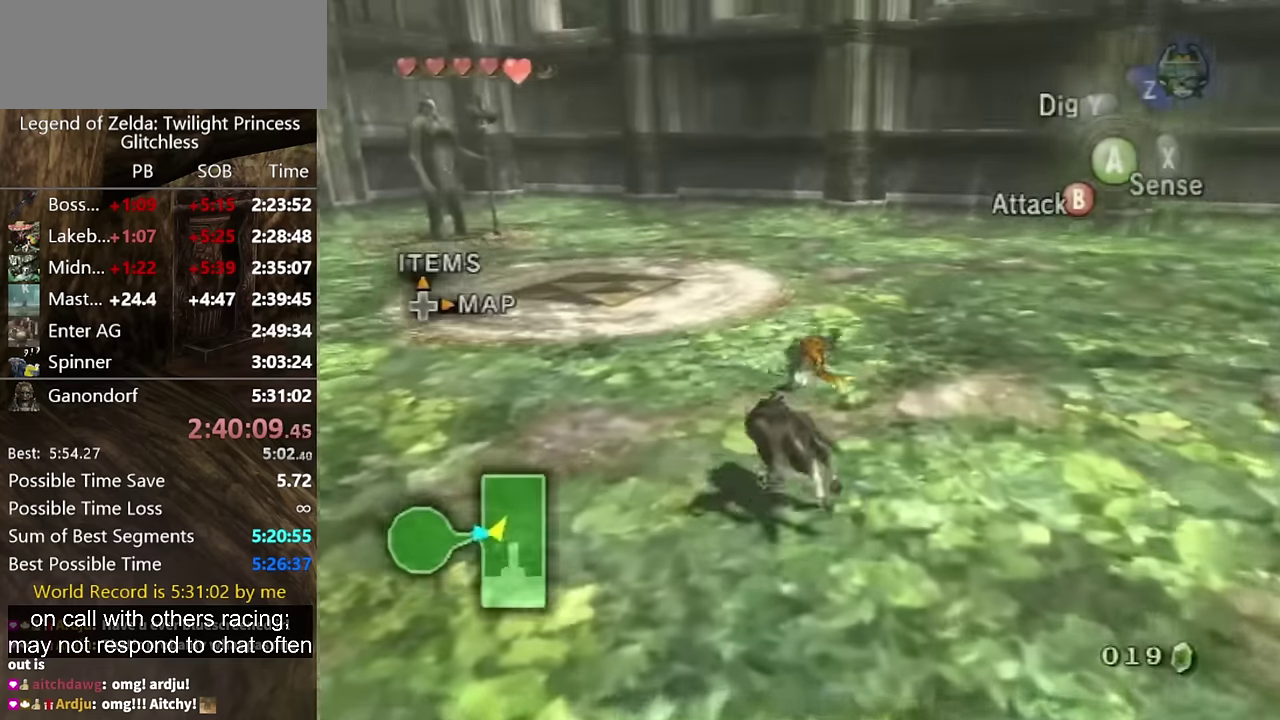
{"buttons": [], "left_stick": "up", "right_stick": "center", "events": [[433, "left_stick", "up"]]}
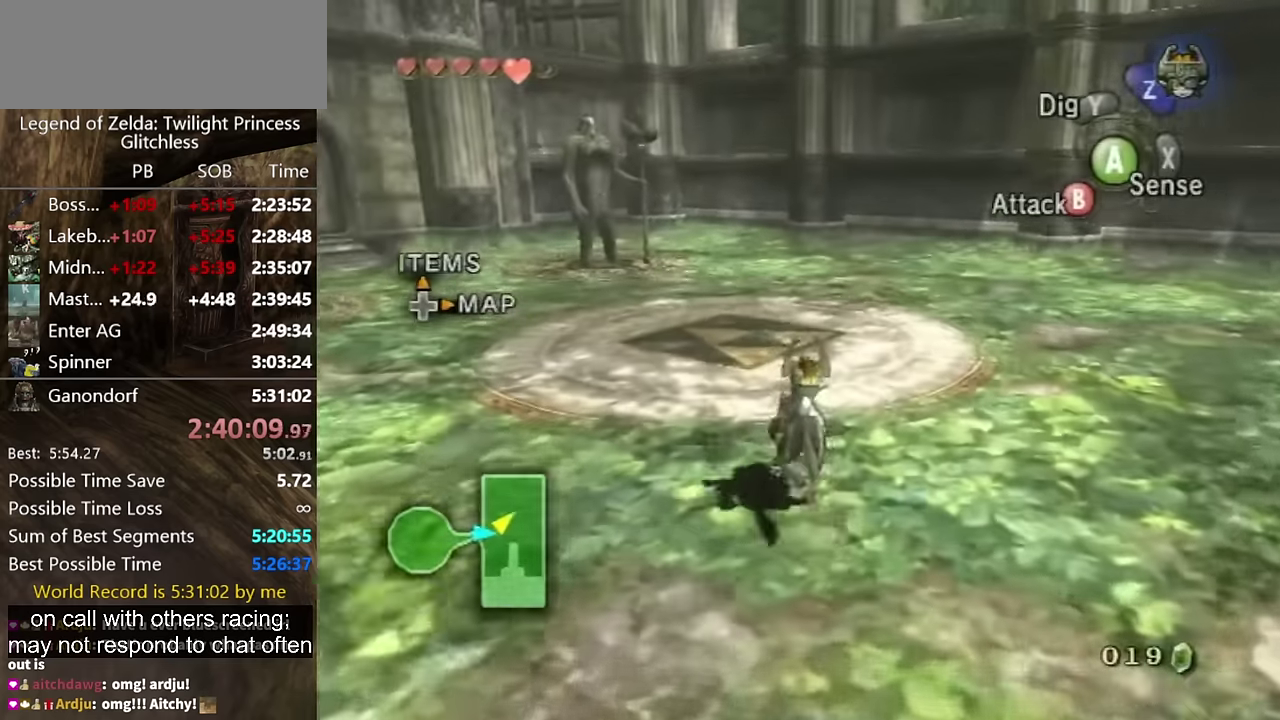
{"buttons": [], "left_stick": "up", "right_stick": "center", "events": [[333, "left_stick", "up-left"], [500, "left_stick", "up"]]}
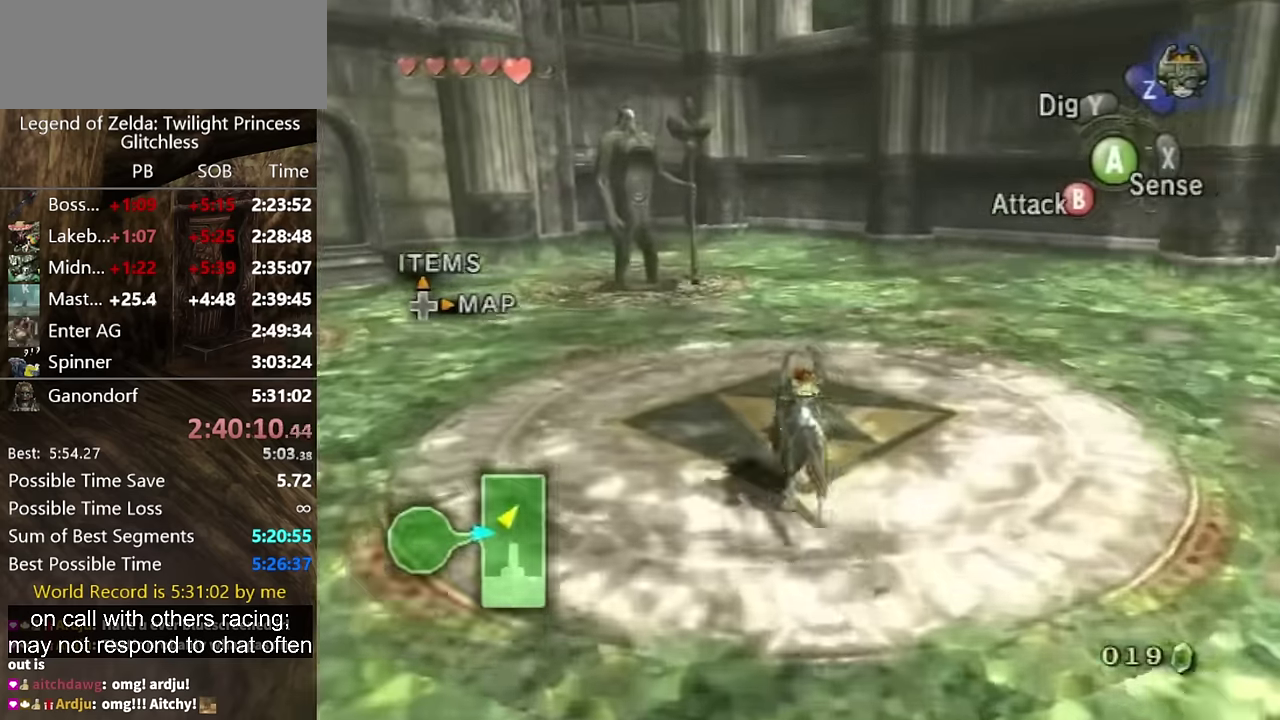
{"buttons": ["A"], "left_stick": "center", "right_stick": "center", "events": [[166, "A", "down"], [266, "left_stick", "center"]]}
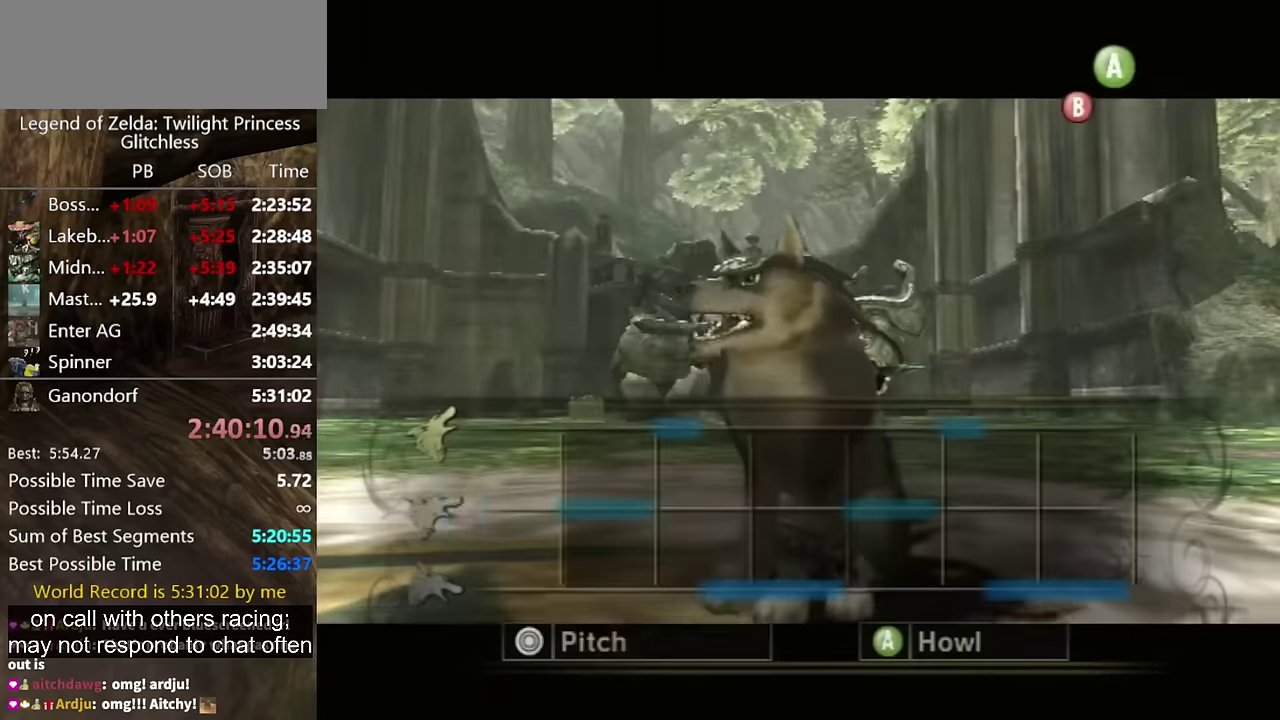
{"buttons": ["A"], "left_stick": "center", "right_stick": "center", "events": []}